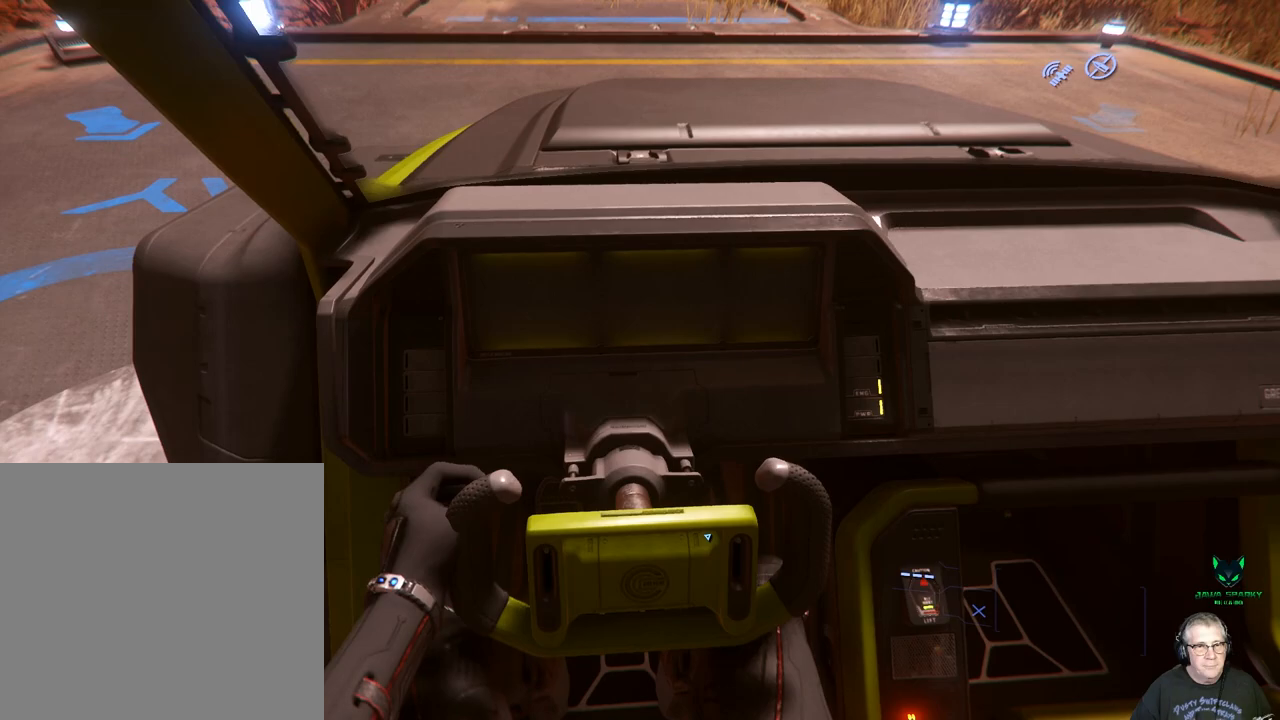
Gameplay with a controller (Xbox layout); each line is a JSON object with the inputs held at the frame after it. "events" lists button and stick changes between this image and that frame as [ms after this image, input, new state], when the widget could be followed in between. Not read: L3 R3.
{"buttons": [], "left_stick": "center", "right_stick": "center", "events": []}
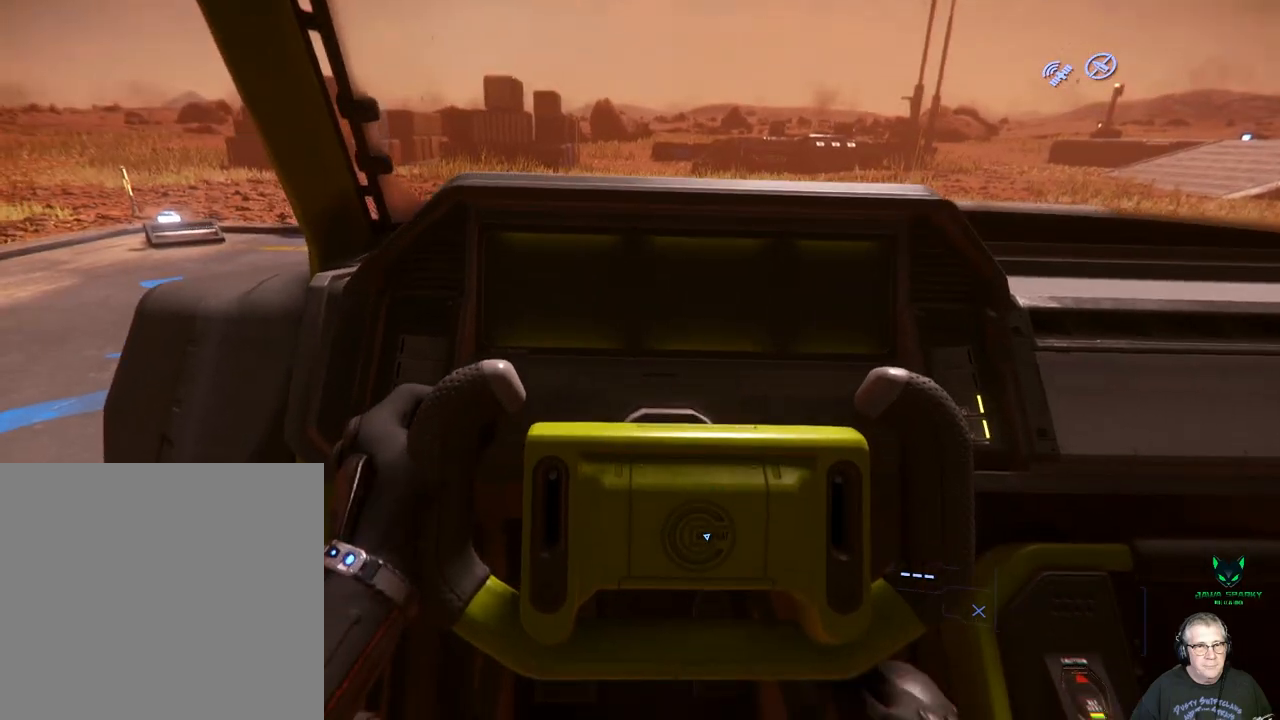
{"buttons": [], "left_stick": "center", "right_stick": "center", "events": []}
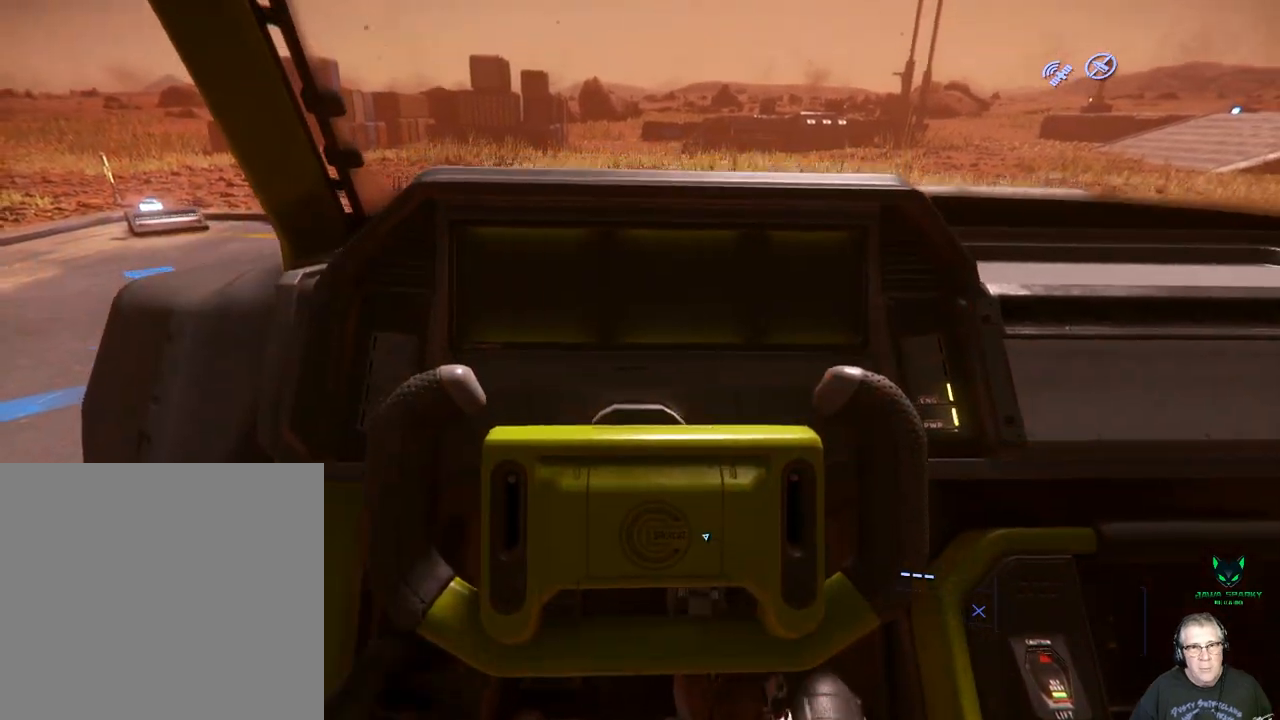
{"buttons": [], "left_stick": "center", "right_stick": "center", "events": []}
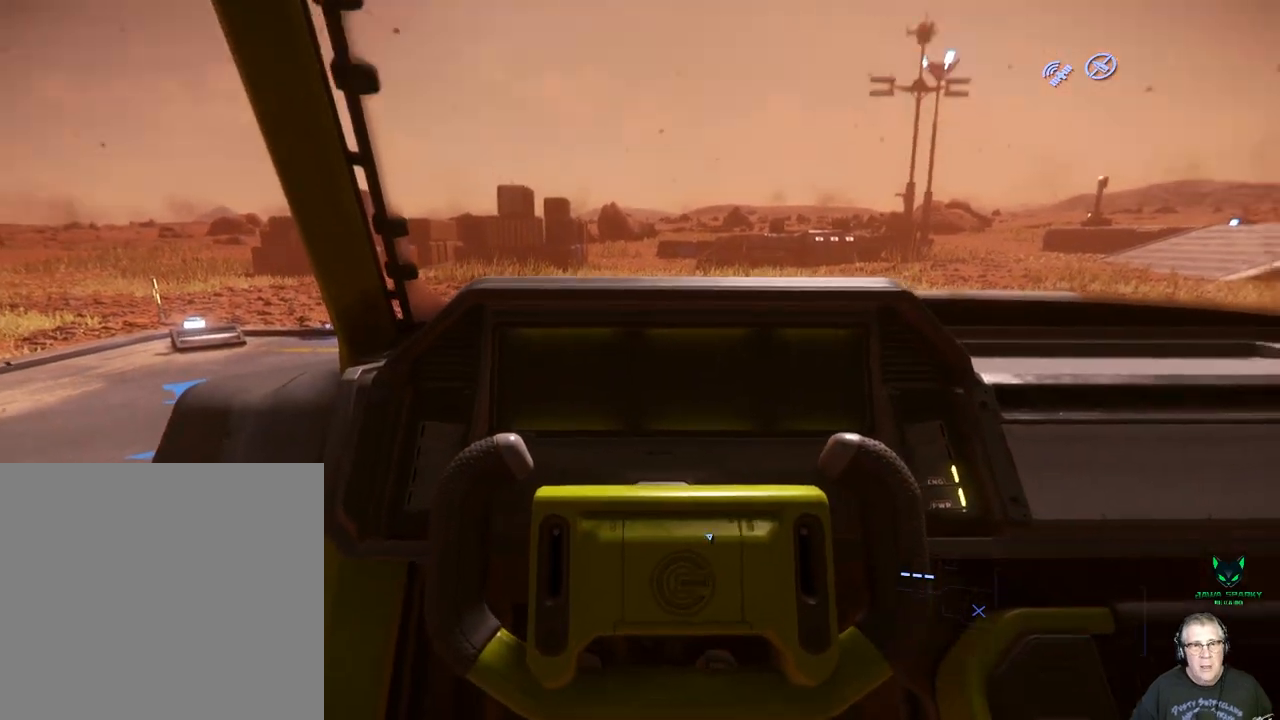
{"buttons": [], "left_stick": "center", "right_stick": "center", "events": []}
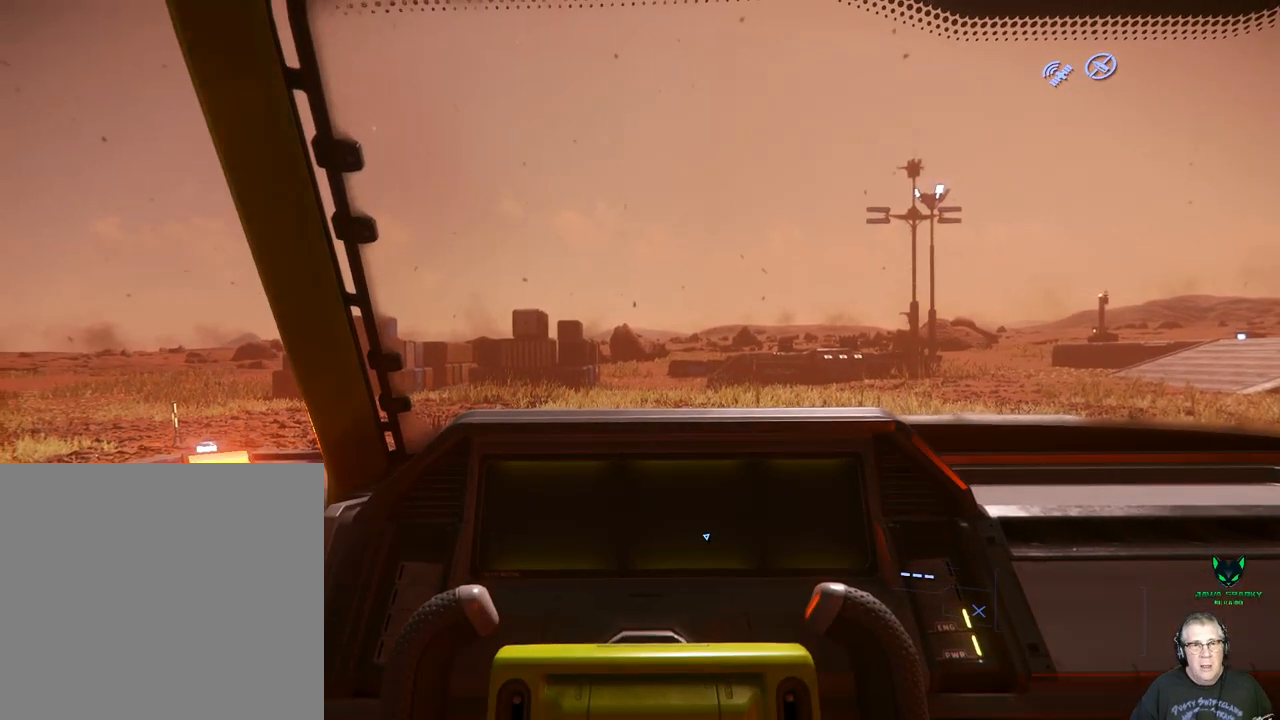
{"buttons": [], "left_stick": "center", "right_stick": "center", "events": []}
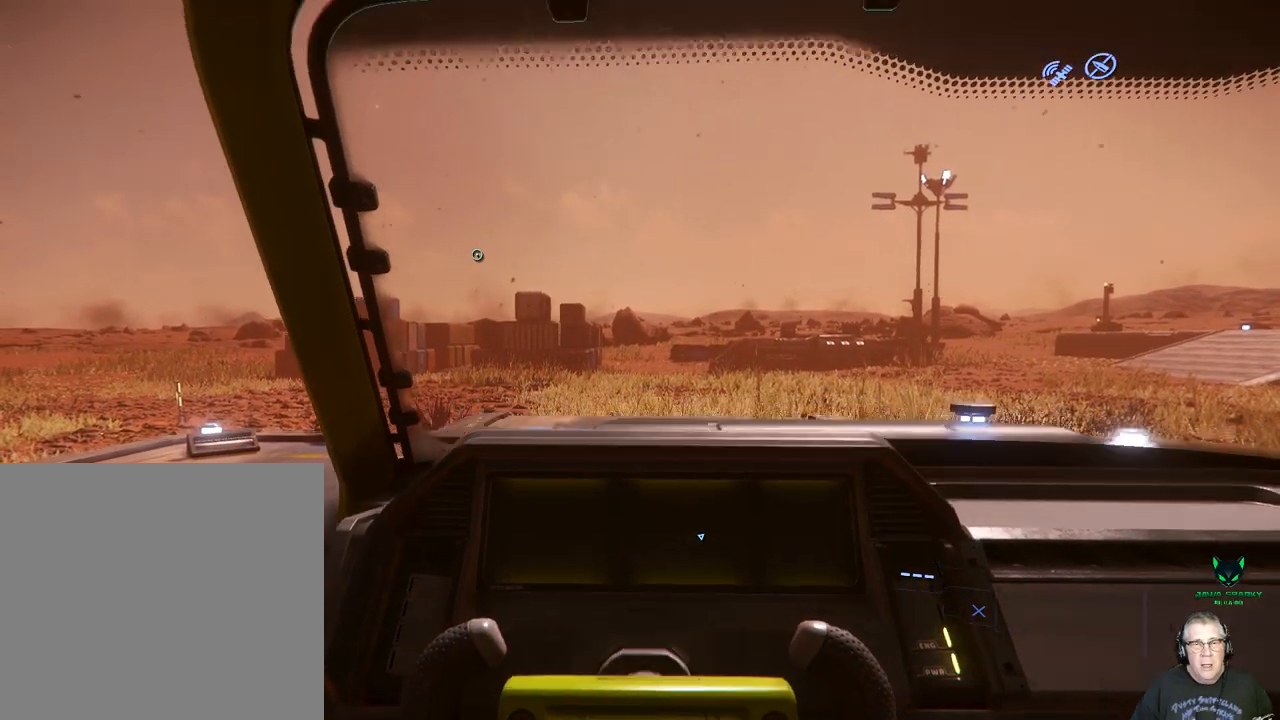
{"buttons": [], "left_stick": "up", "right_stick": "center", "events": [[350, "left_stick", "up"]]}
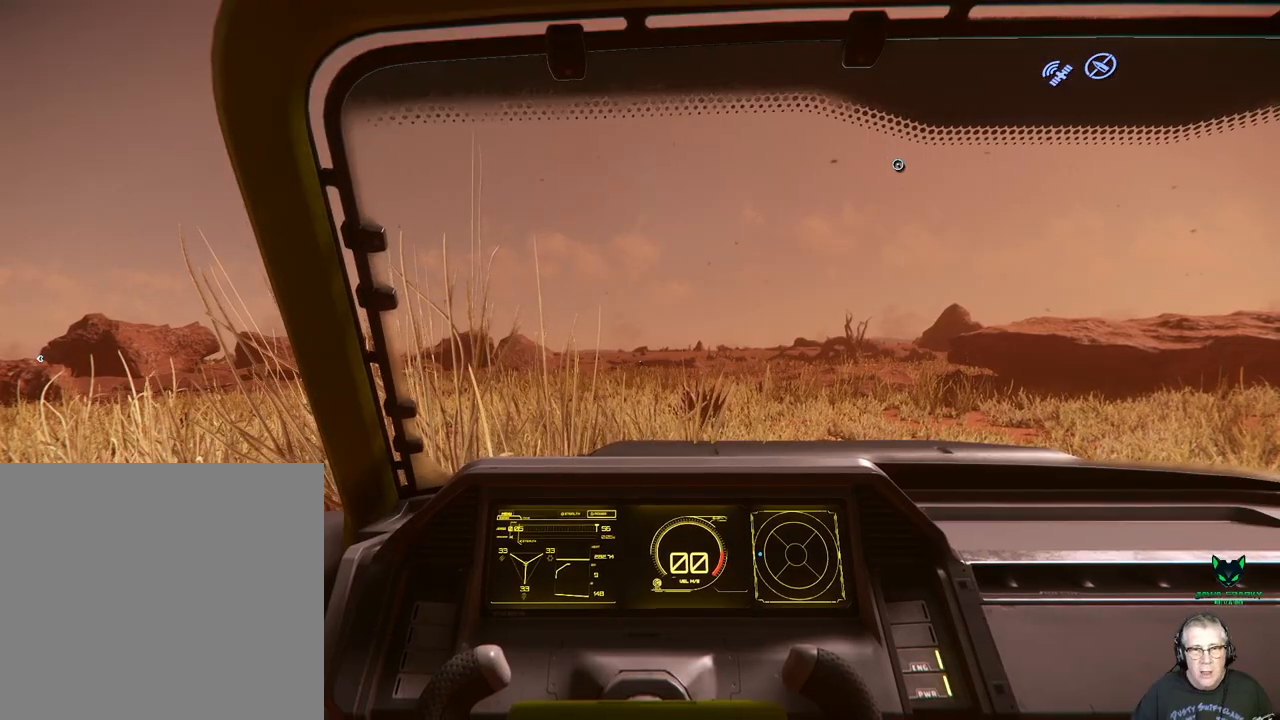
{"buttons": [], "left_stick": "up", "right_stick": "center", "events": []}
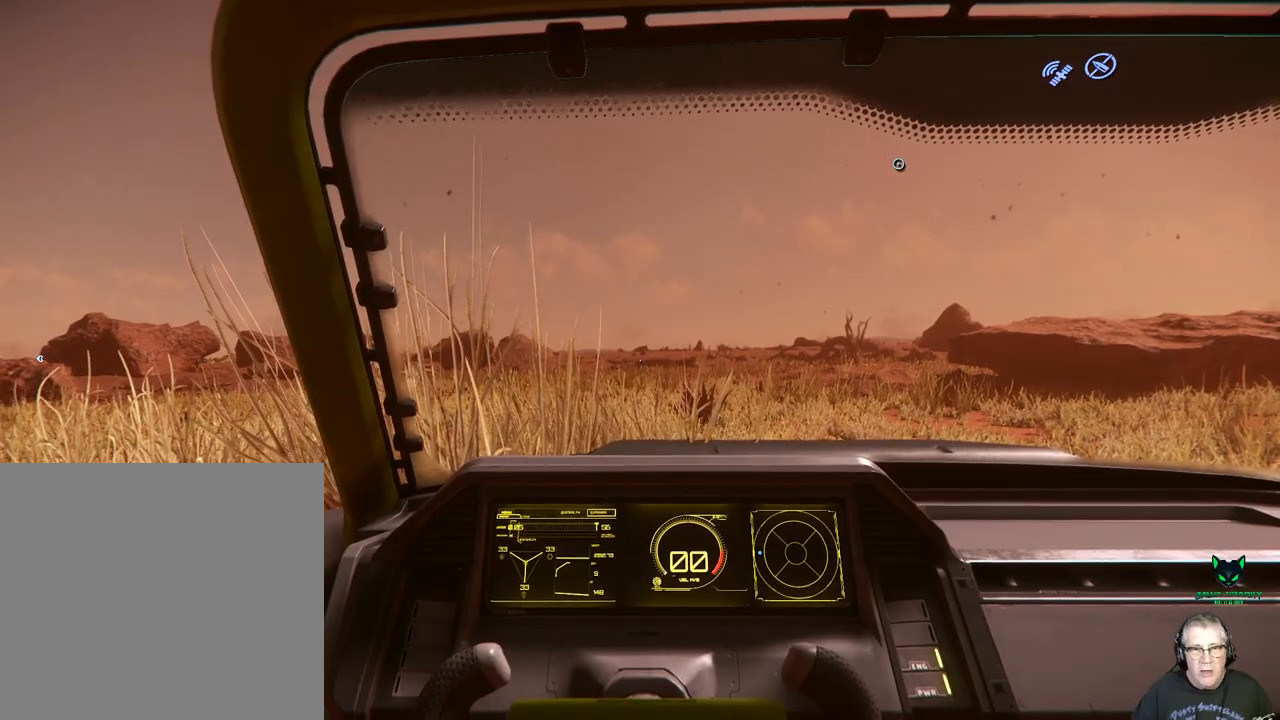
{"buttons": [], "left_stick": "up", "right_stick": "center", "events": []}
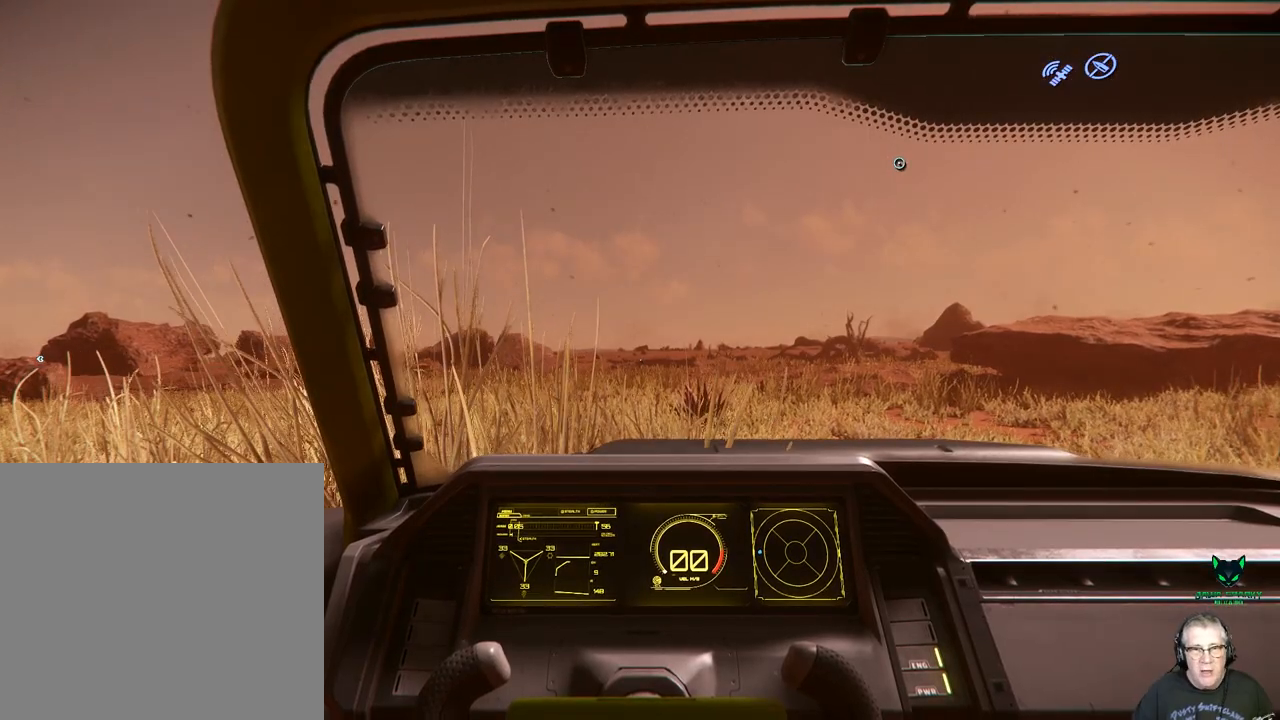
{"buttons": [], "left_stick": "up", "right_stick": "center", "events": []}
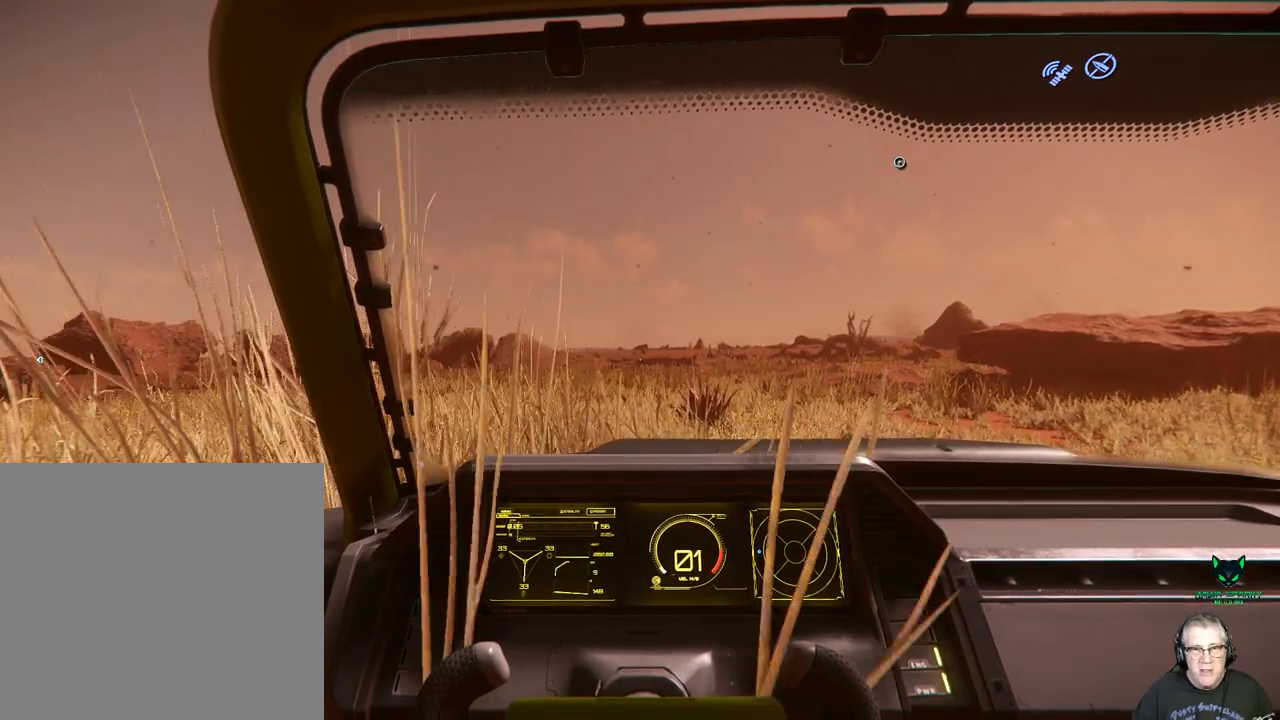
{"buttons": [], "left_stick": "up", "right_stick": "center", "events": []}
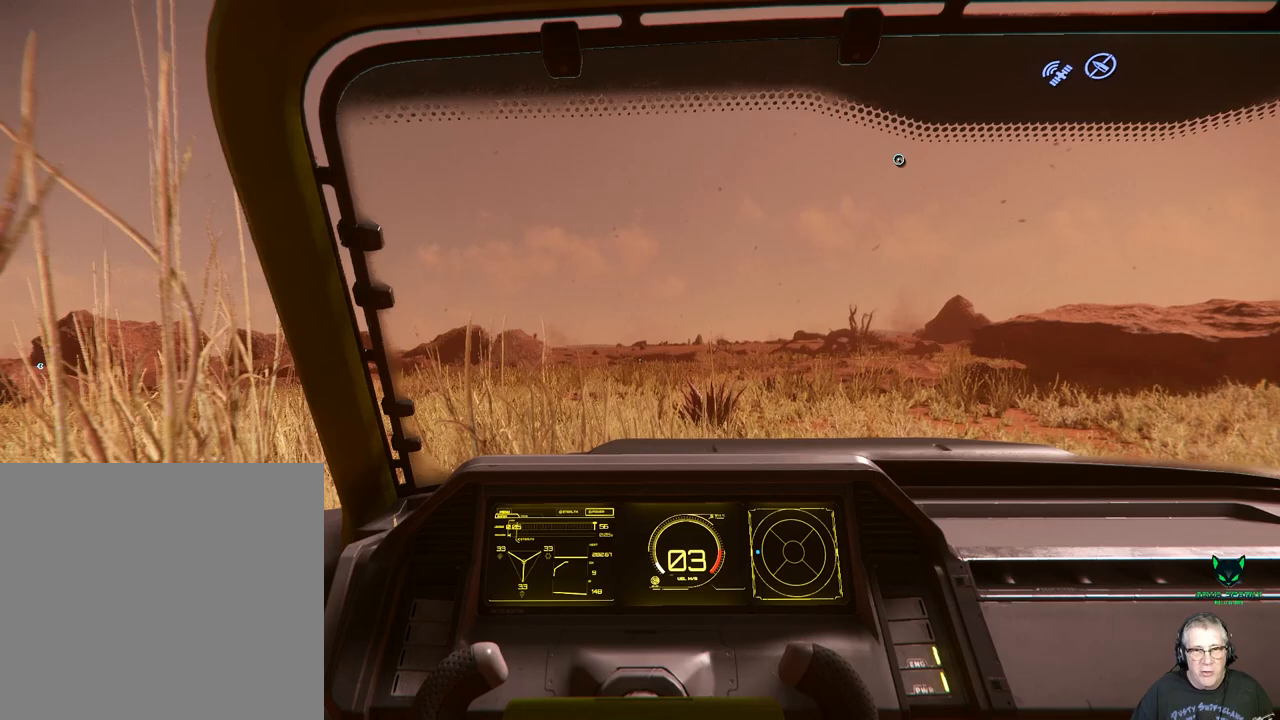
{"buttons": [], "left_stick": "up", "right_stick": "center", "events": []}
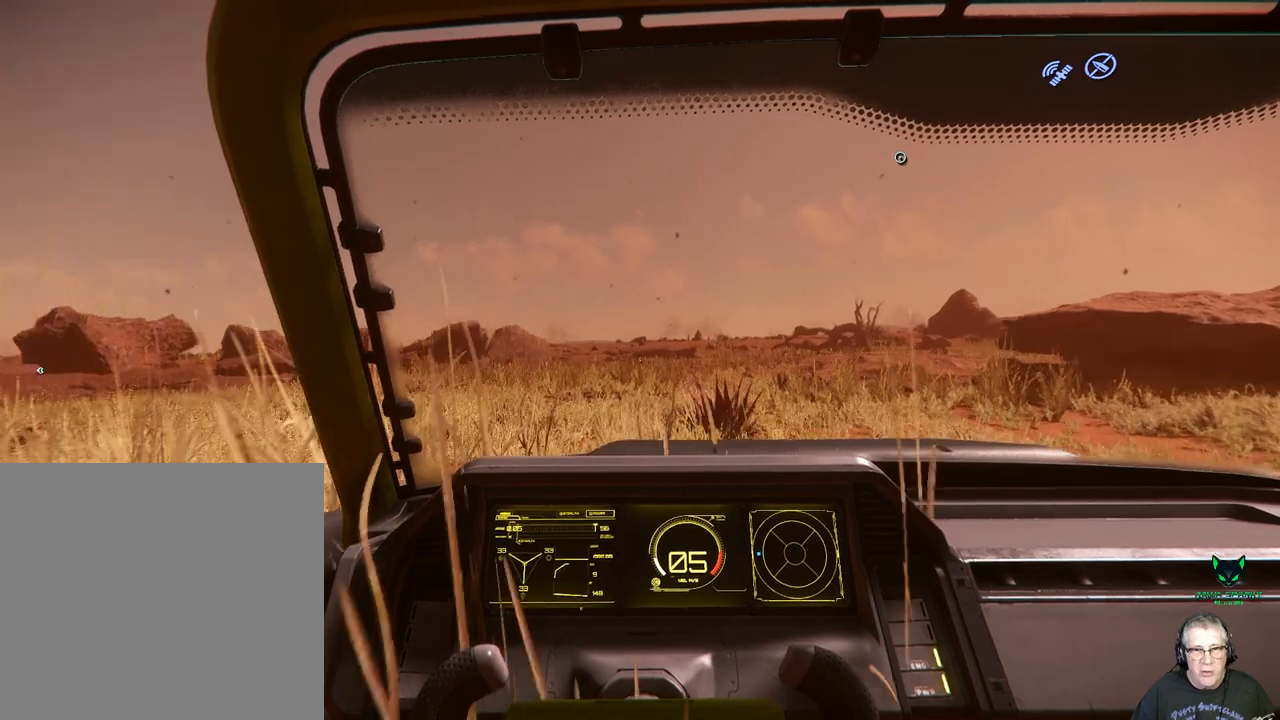
{"buttons": [], "left_stick": "up", "right_stick": "center", "events": []}
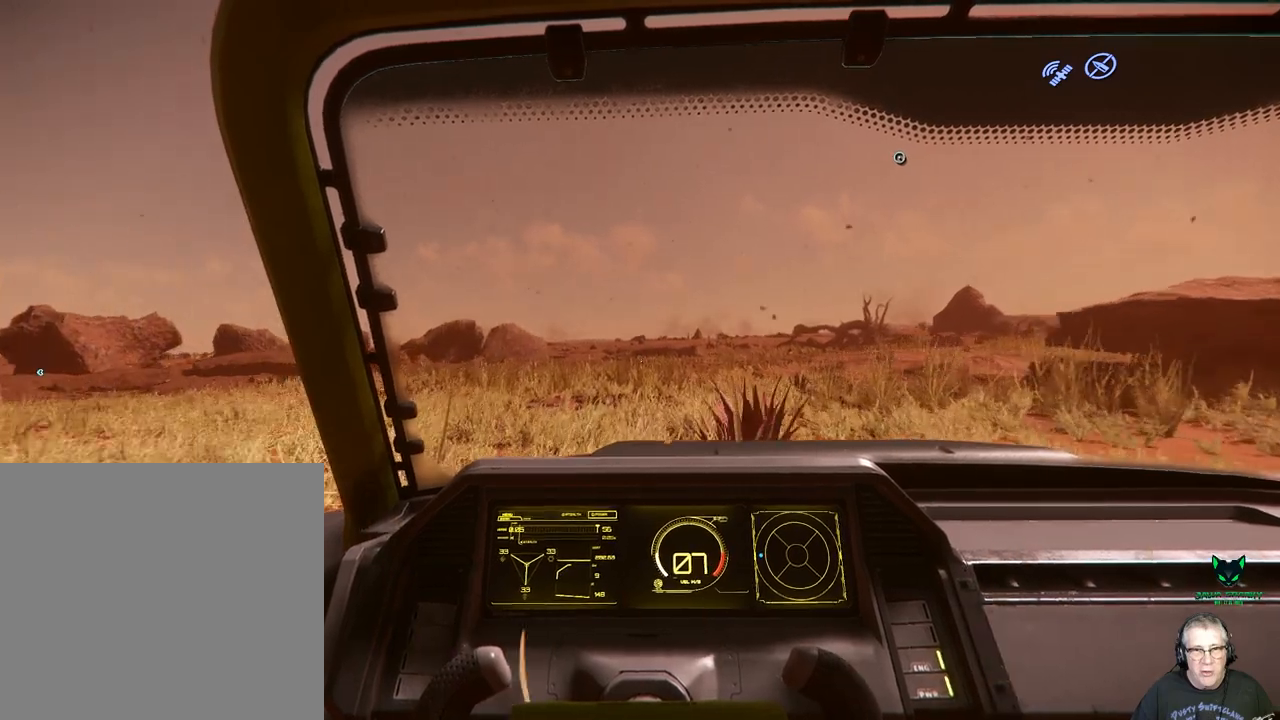
{"buttons": [], "left_stick": "up", "right_stick": "center", "events": []}
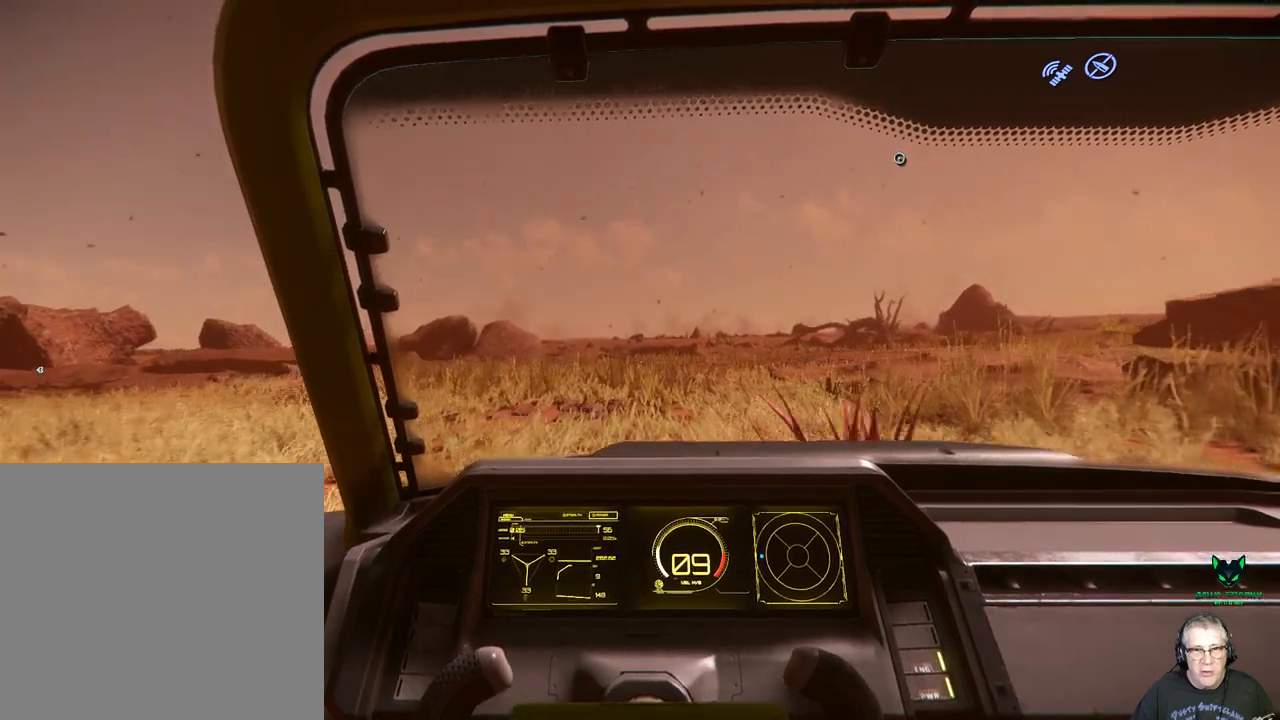
{"buttons": [], "left_stick": "up", "right_stick": "center", "events": []}
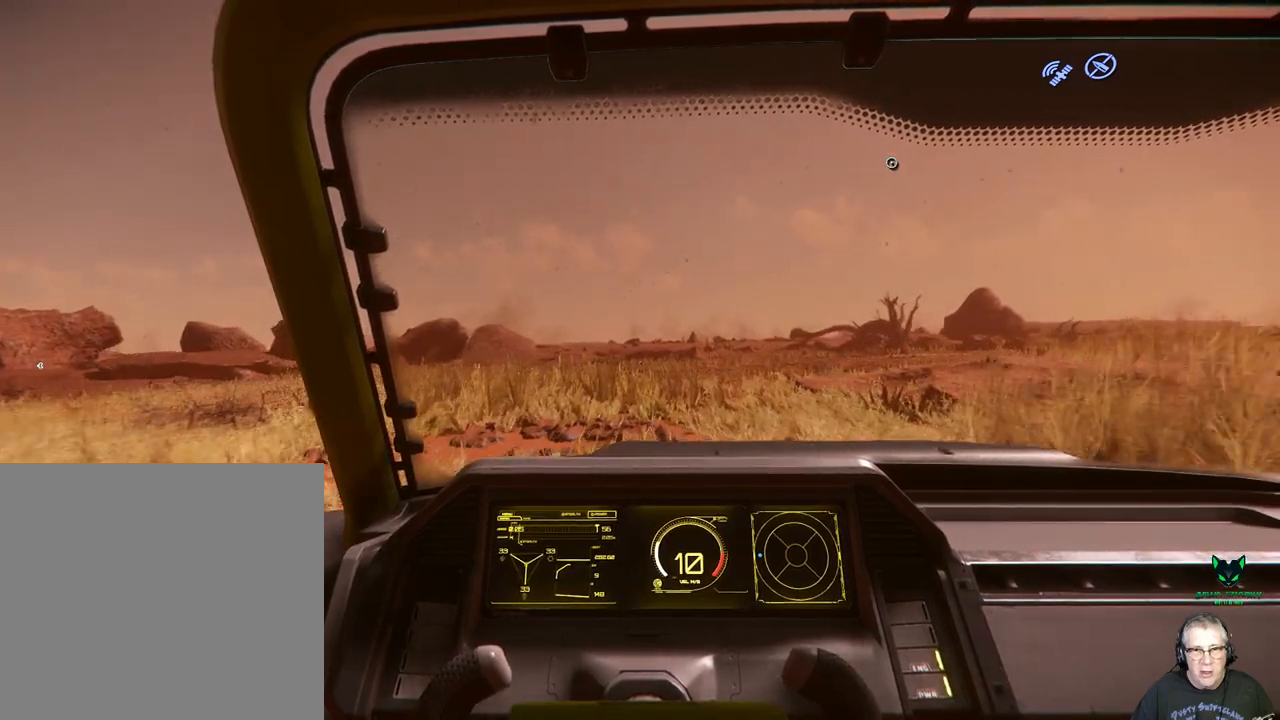
{"buttons": [], "left_stick": "up", "right_stick": "center", "events": []}
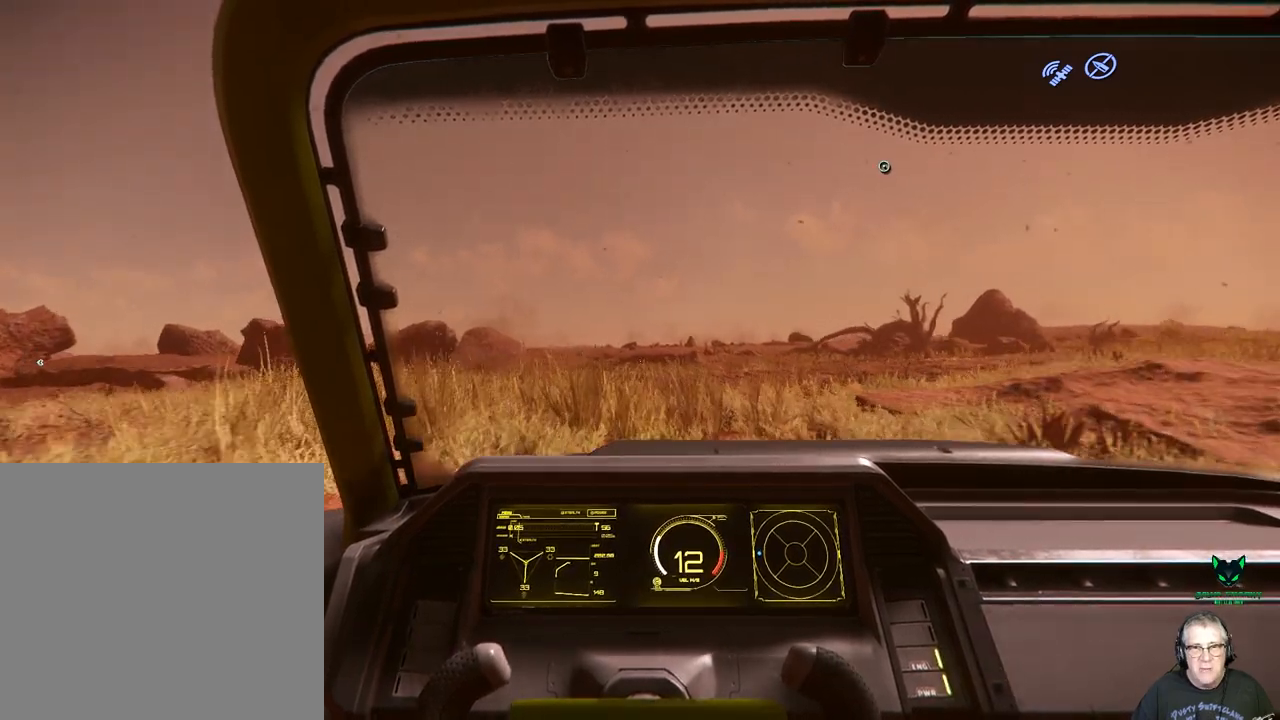
{"buttons": [], "left_stick": "up", "right_stick": "right", "events": [[267, "right_stick", "right"]]}
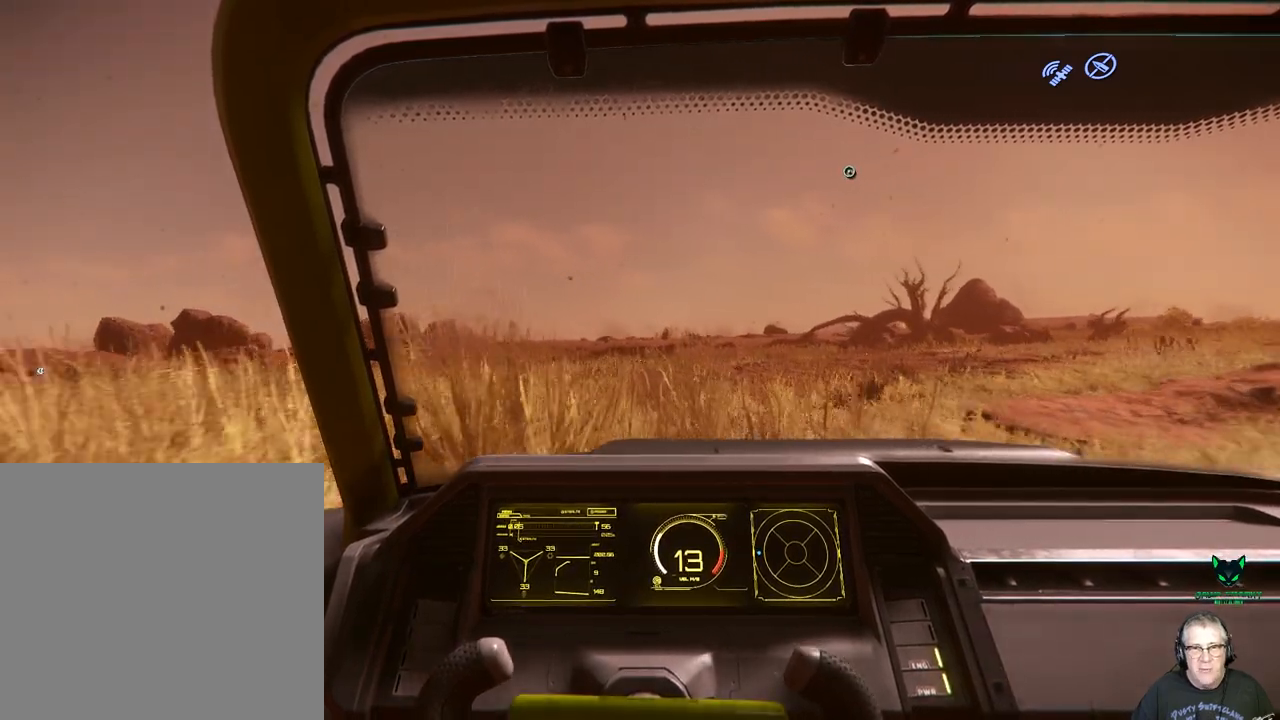
{"buttons": [], "left_stick": "up", "right_stick": "right", "events": []}
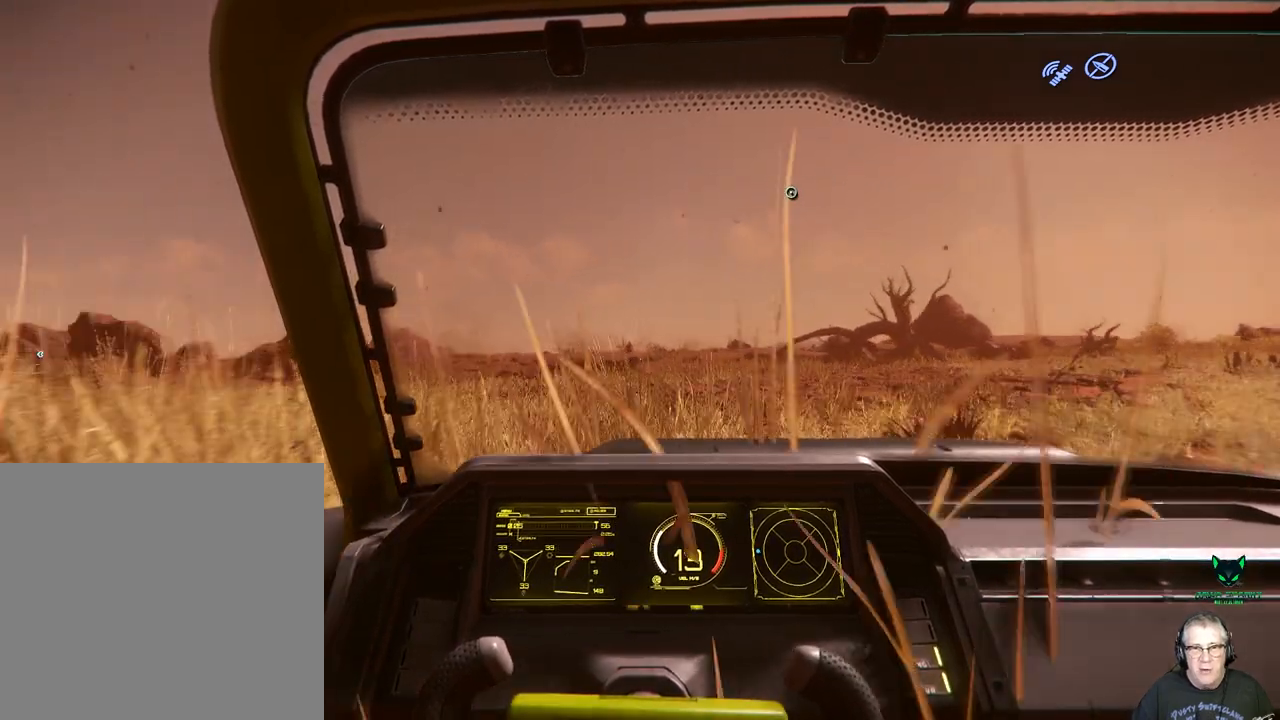
{"buttons": [], "left_stick": "up", "right_stick": "right", "events": []}
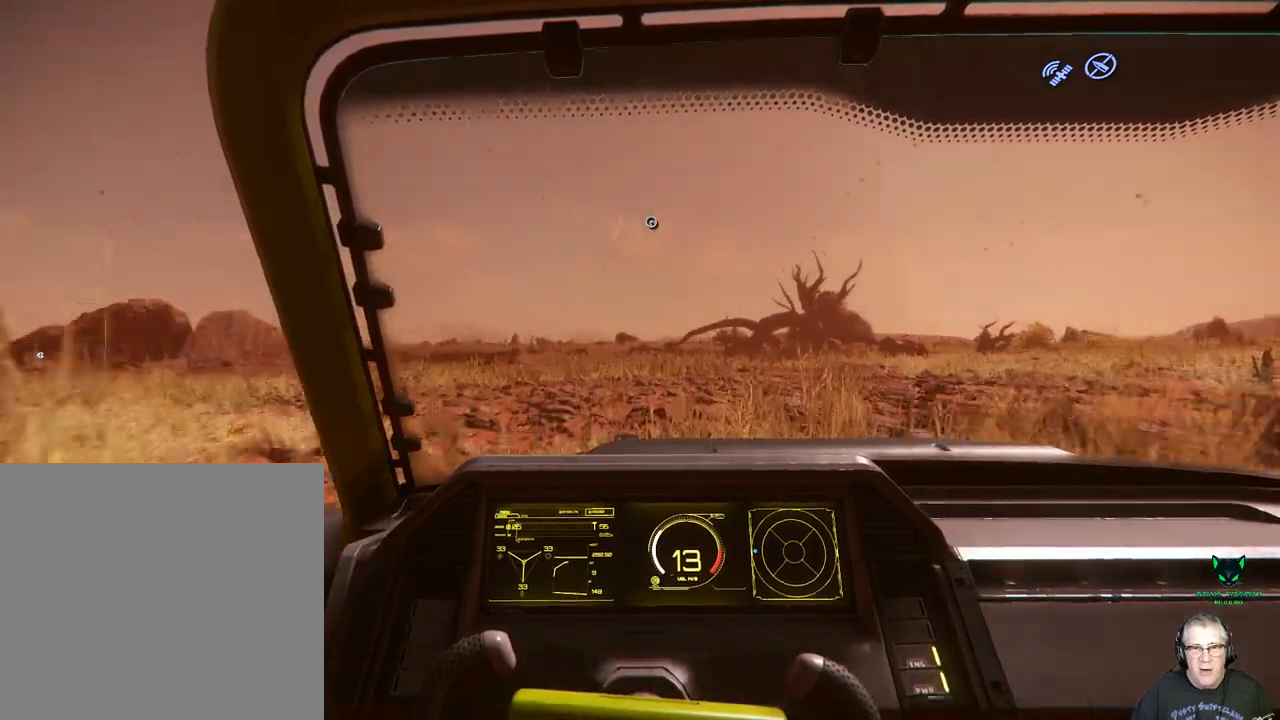
{"buttons": [], "left_stick": "up", "right_stick": "right", "events": []}
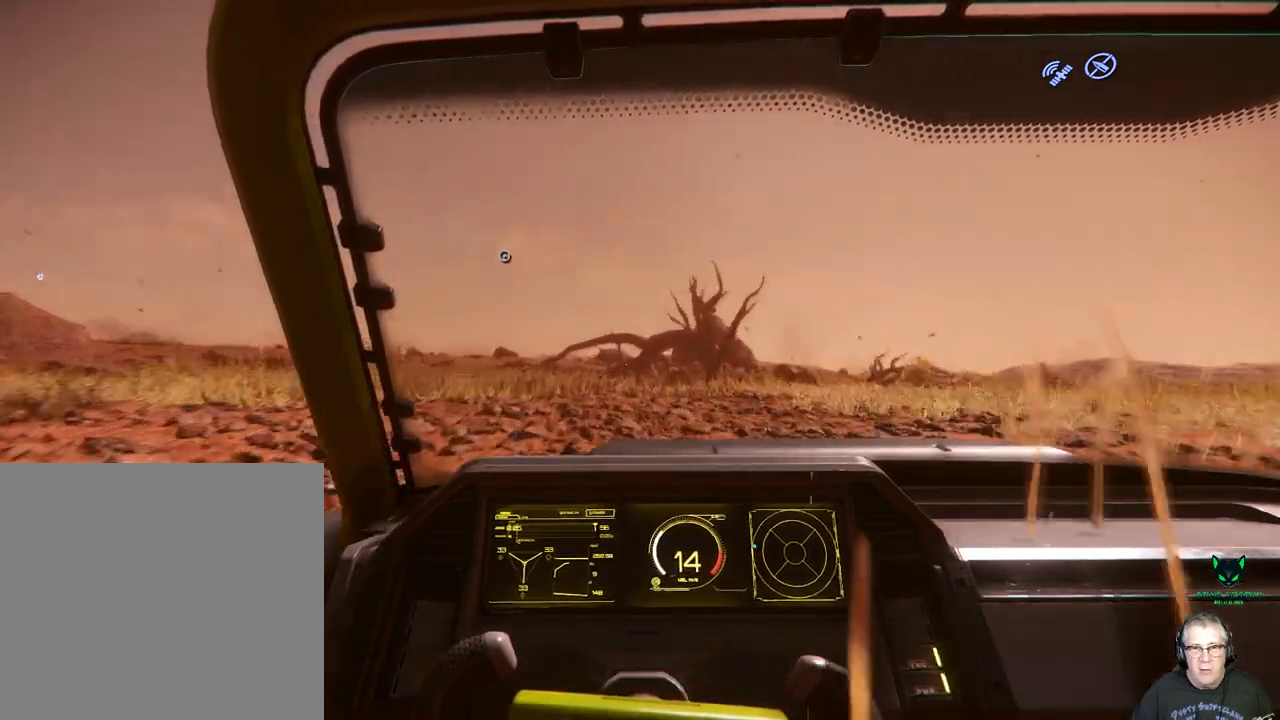
{"buttons": [], "left_stick": "up", "right_stick": "right", "events": []}
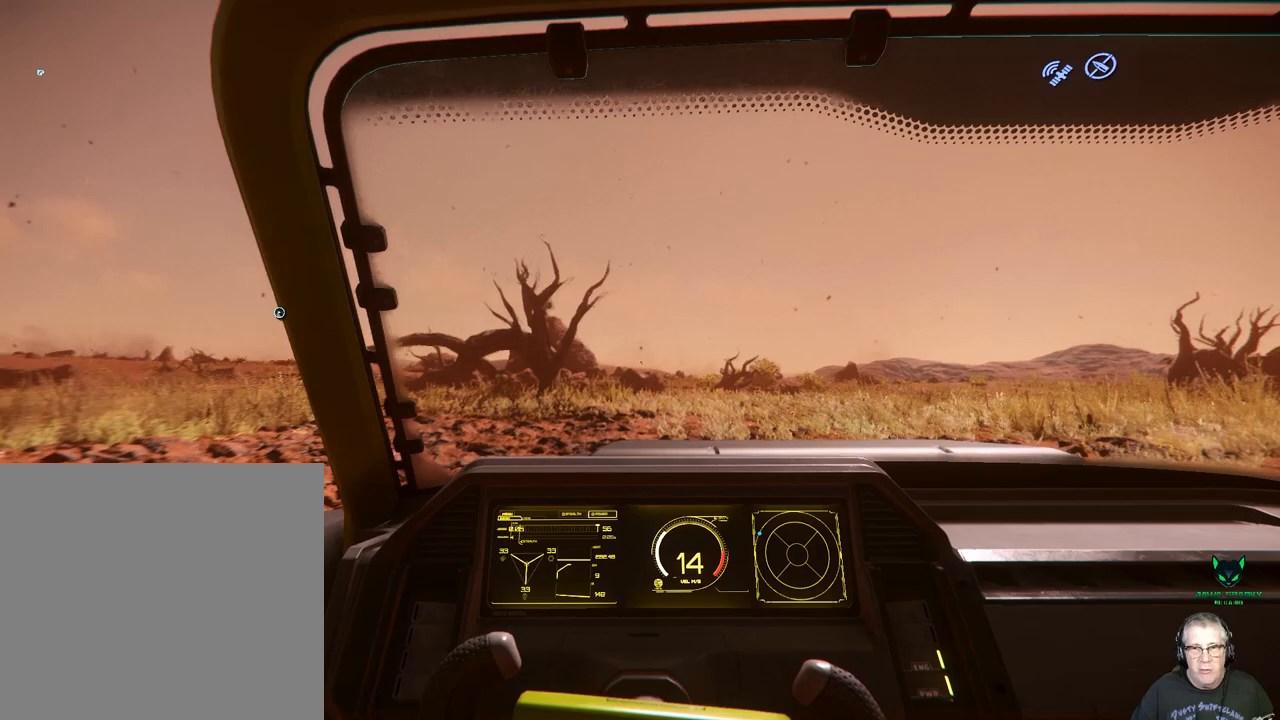
{"buttons": [], "left_stick": "up", "right_stick": "right", "events": []}
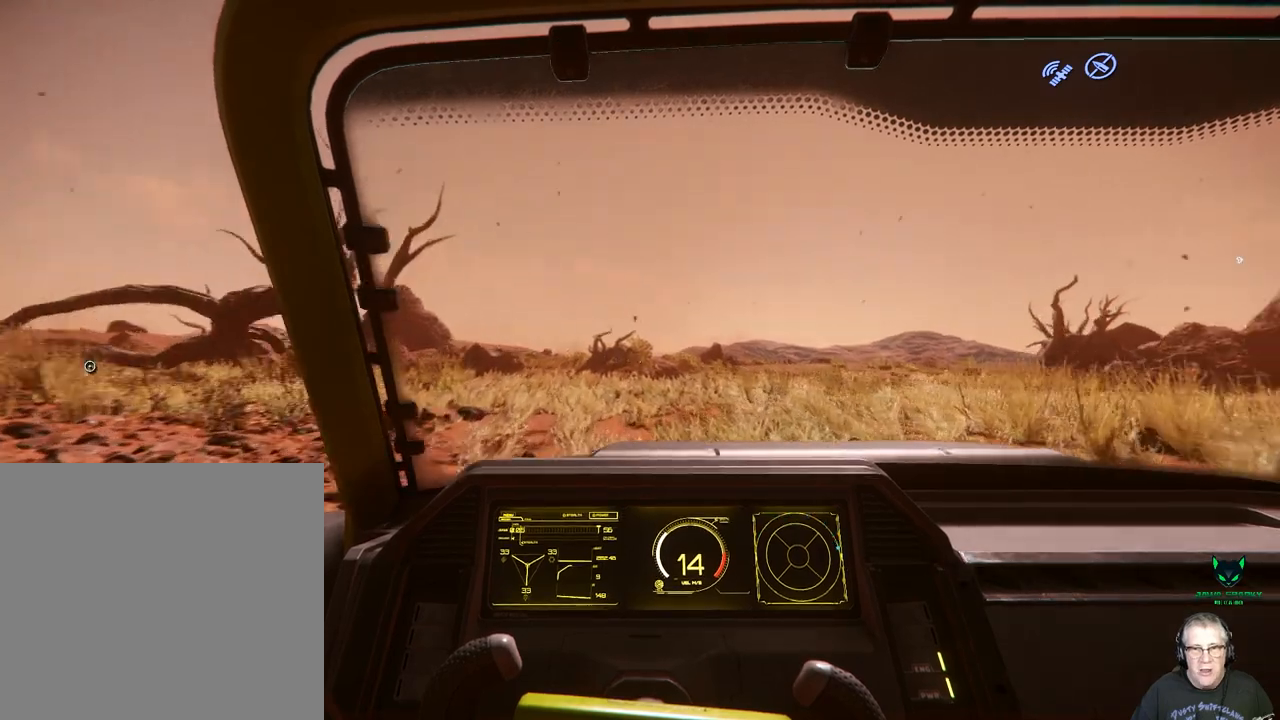
{"buttons": [], "left_stick": "up", "right_stick": "right", "events": []}
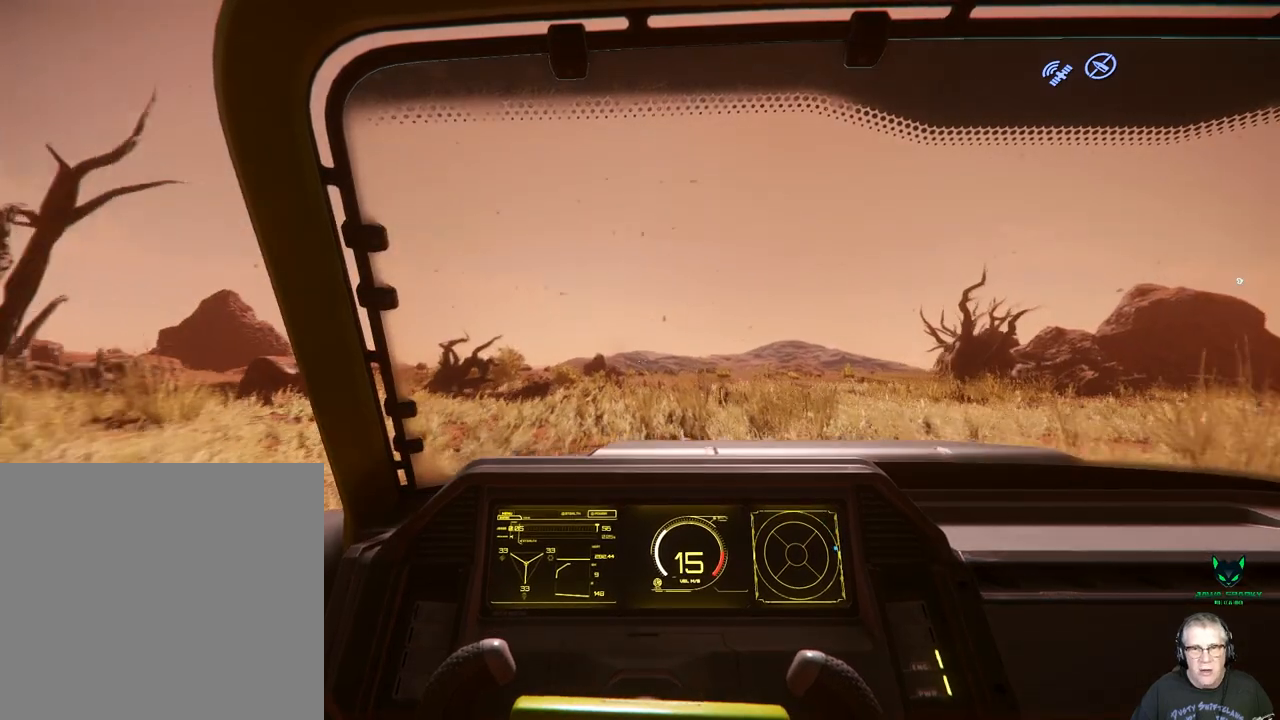
{"buttons": [], "left_stick": "up", "right_stick": "center", "events": [[417, "right_stick", "center"]]}
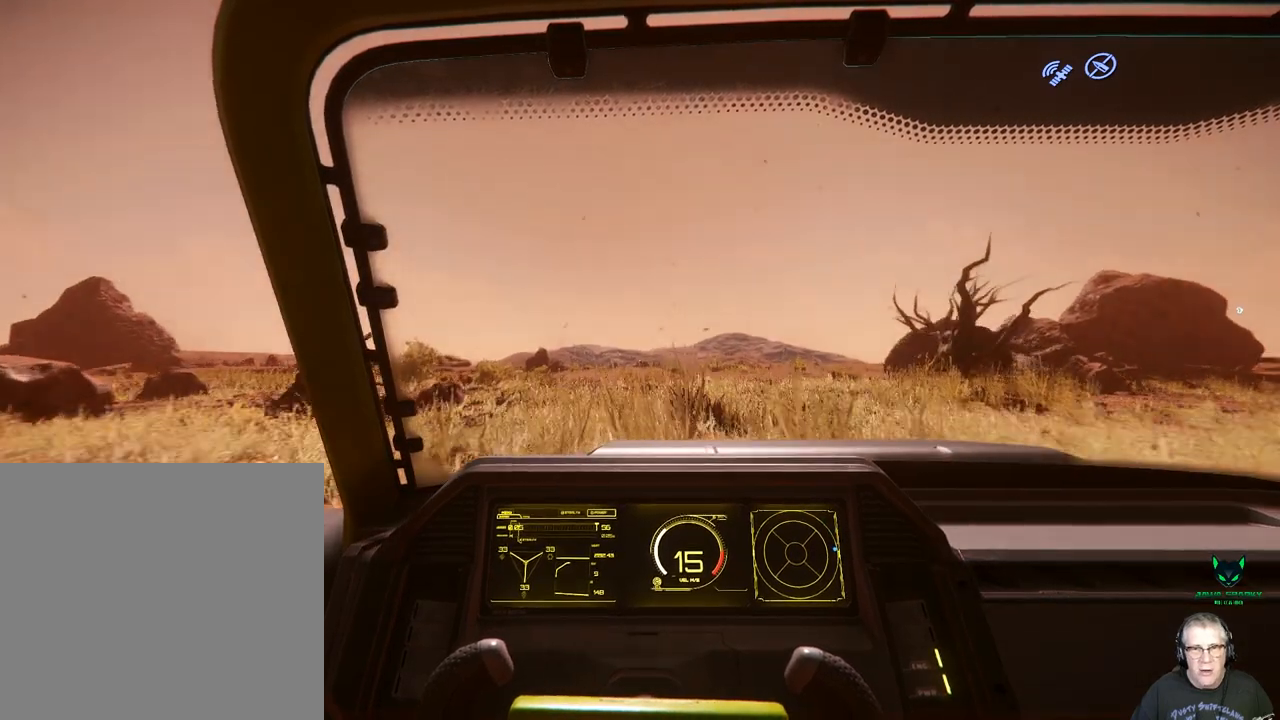
{"buttons": [], "left_stick": "center", "right_stick": "center", "events": [[150, "left_stick", "center"]]}
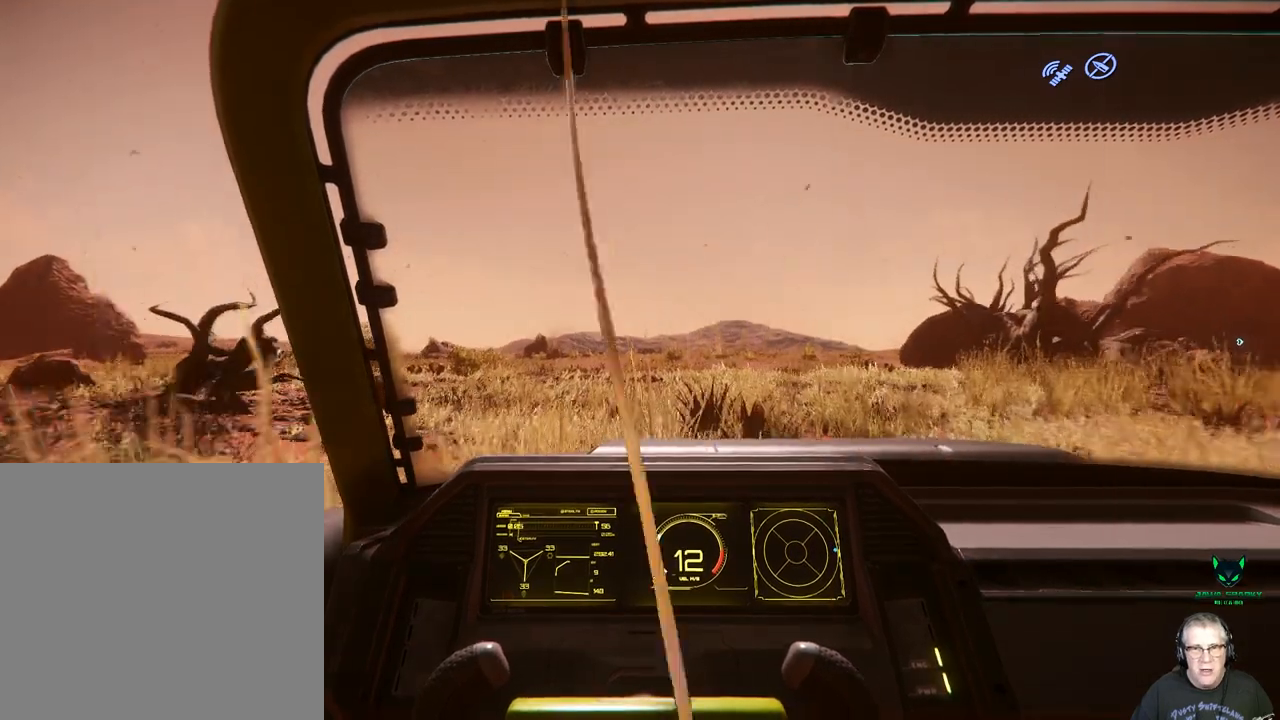
{"buttons": [], "left_stick": "center", "right_stick": "center", "events": []}
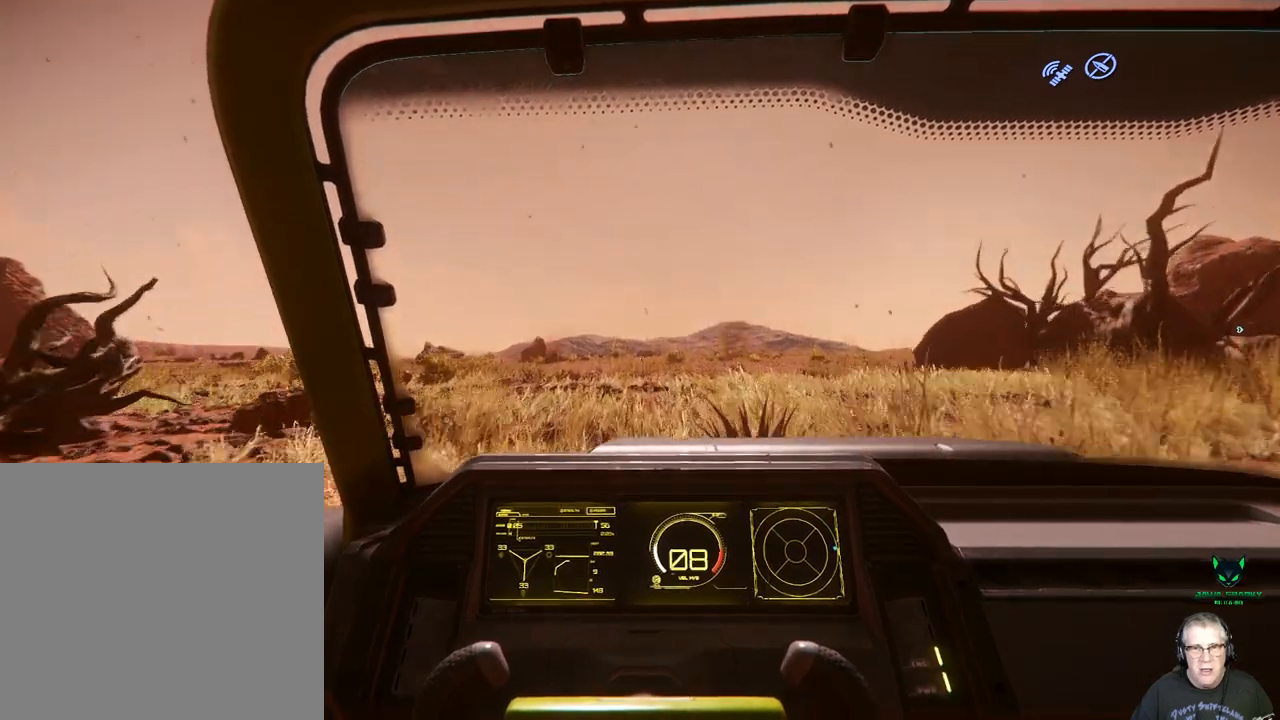
{"buttons": [], "left_stick": "center", "right_stick": "center", "events": []}
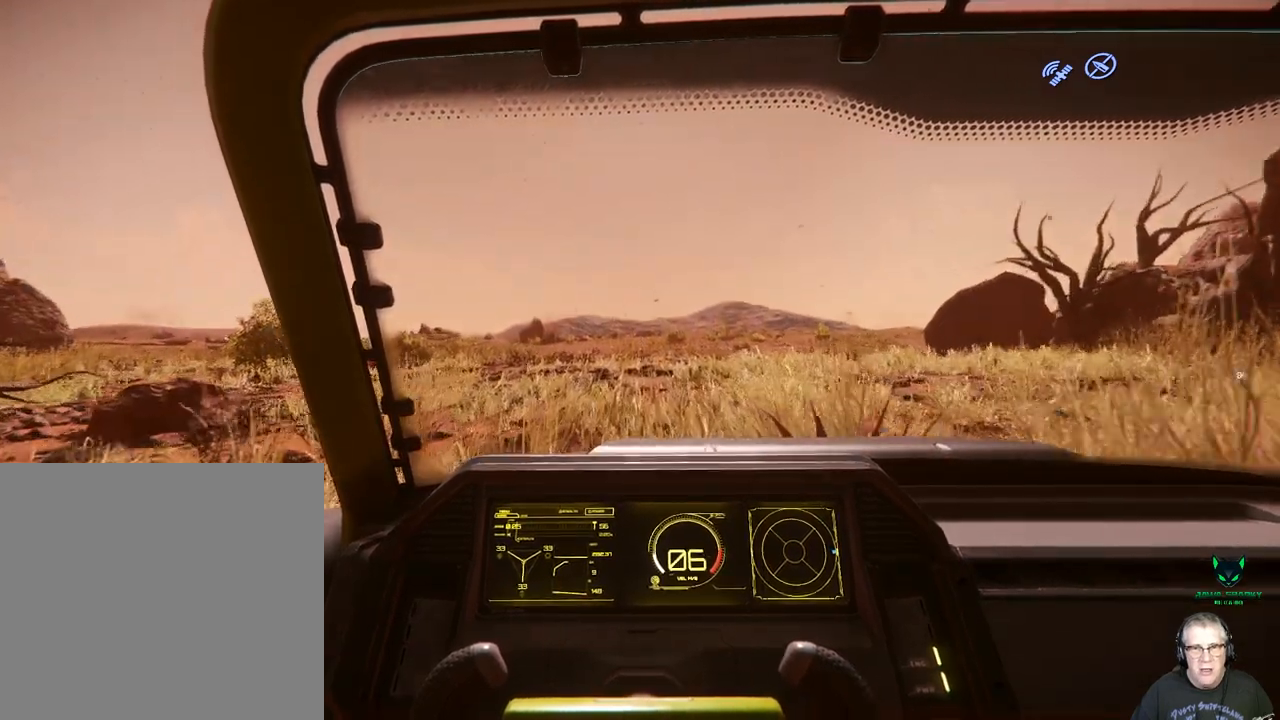
{"buttons": [], "left_stick": "center", "right_stick": "center", "events": []}
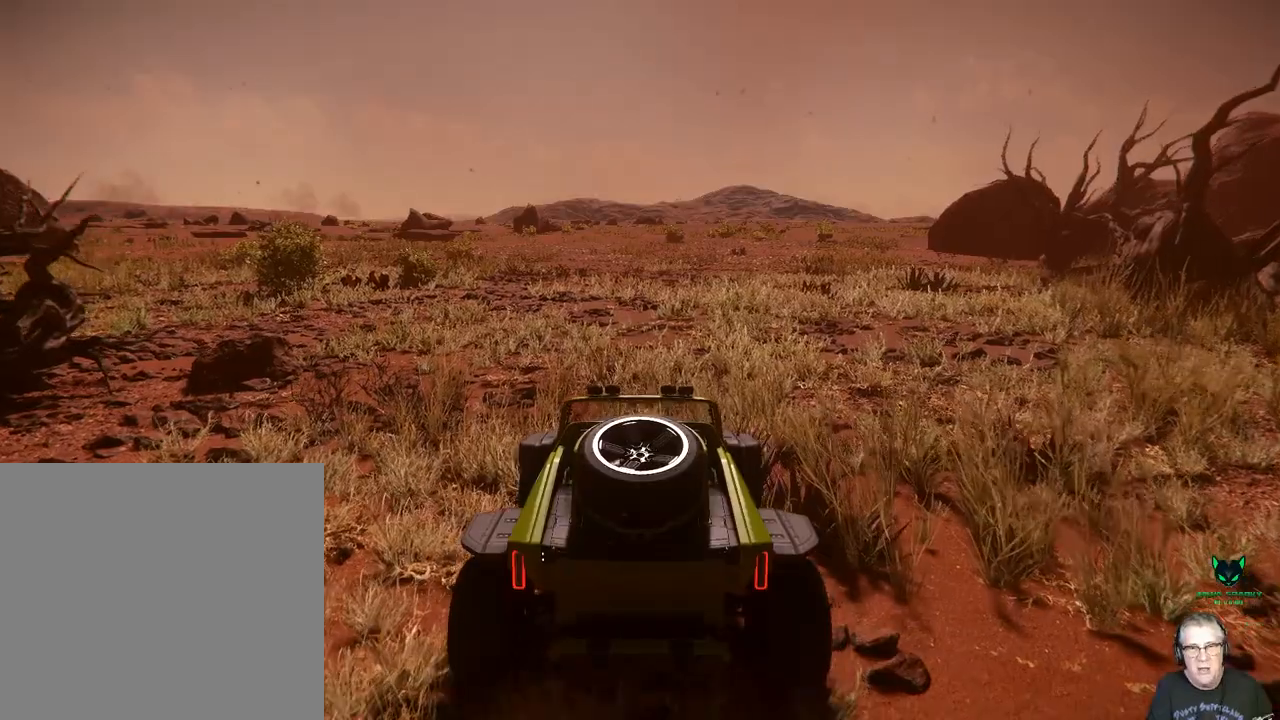
{"buttons": [], "left_stick": "center", "right_stick": "center", "events": []}
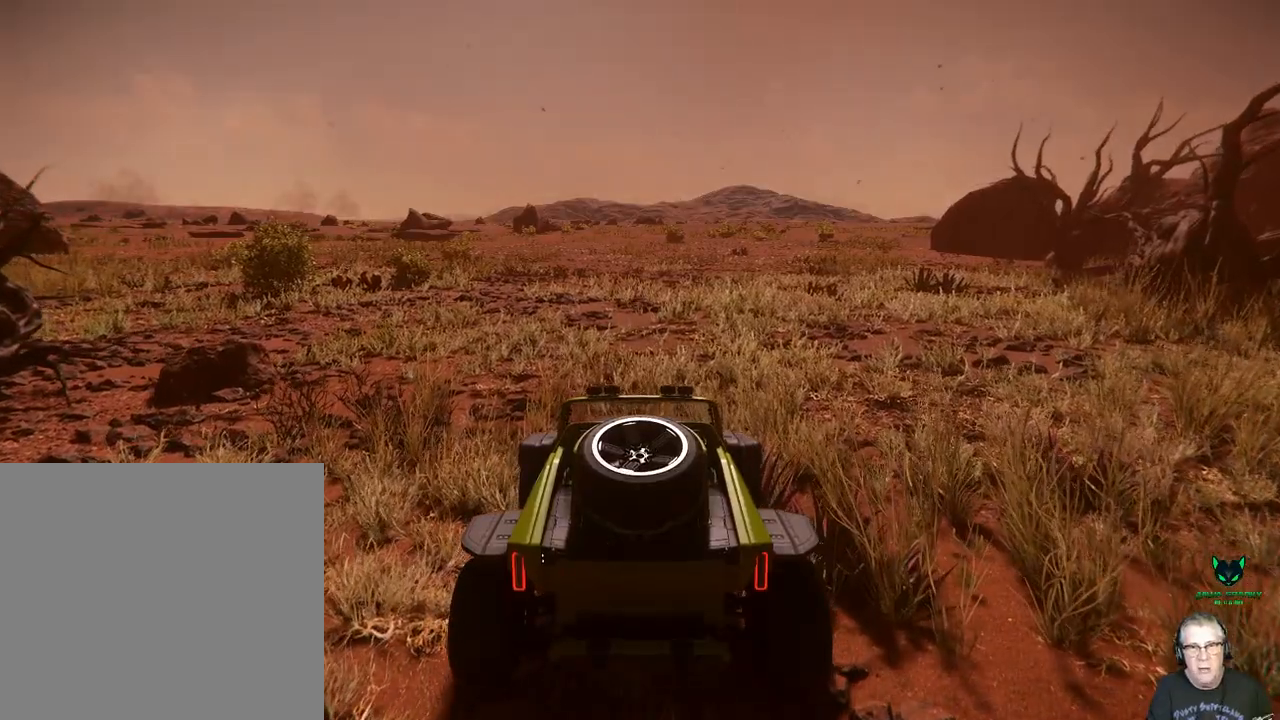
{"buttons": [], "left_stick": "up", "right_stick": "center", "events": [[133, "left_stick", "up"]]}
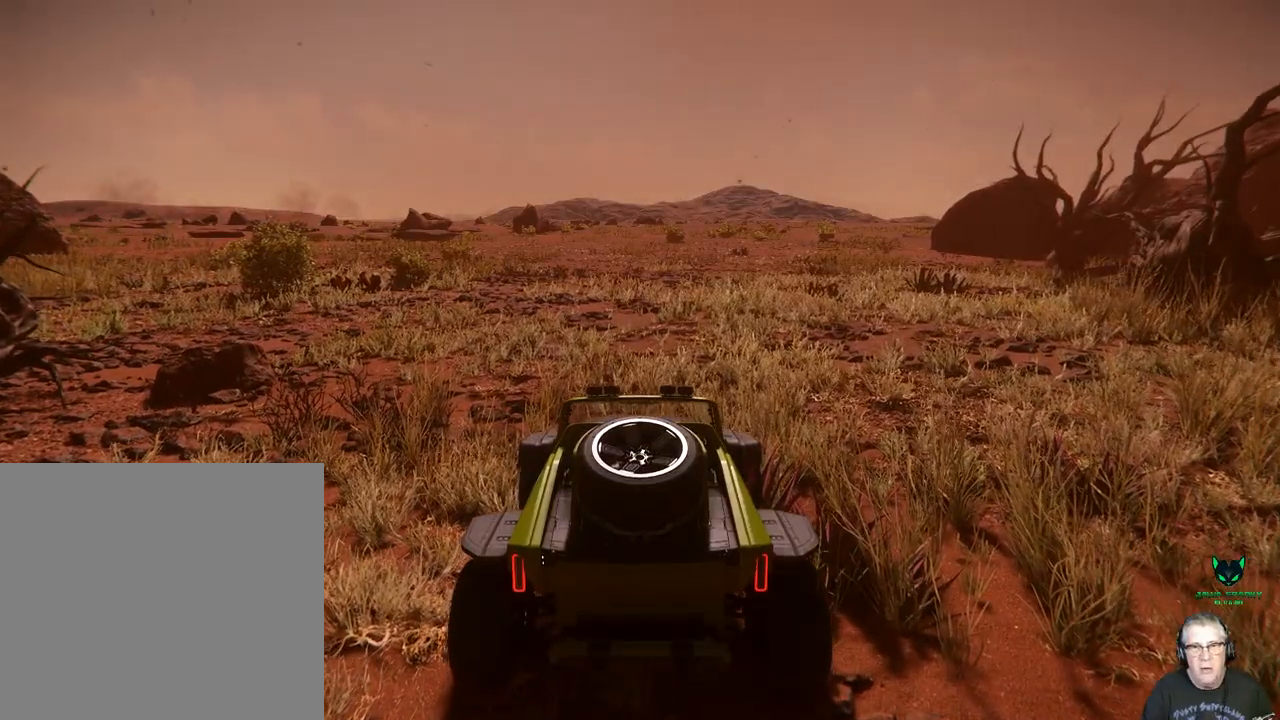
{"buttons": [], "left_stick": "up", "right_stick": "center", "events": []}